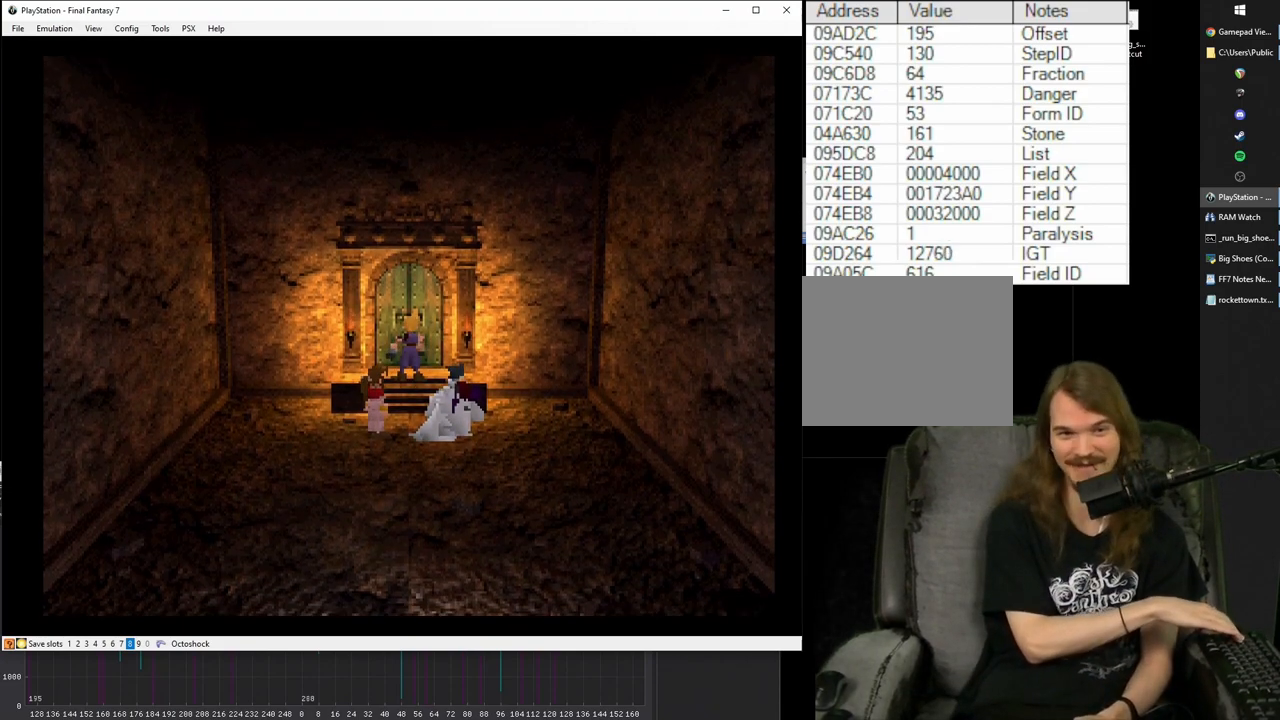
Gameplay with a controller (PlayStation layout); each line is a JSON object with the inputs held at the frame after it. "events" lists button and stick changes between this image and that frame as [ms after this image, input, new state], when the widget could be followed in between. Not read: L3 R3.
{"buttons": [], "left_stick": "center", "right_stick": "center", "events": []}
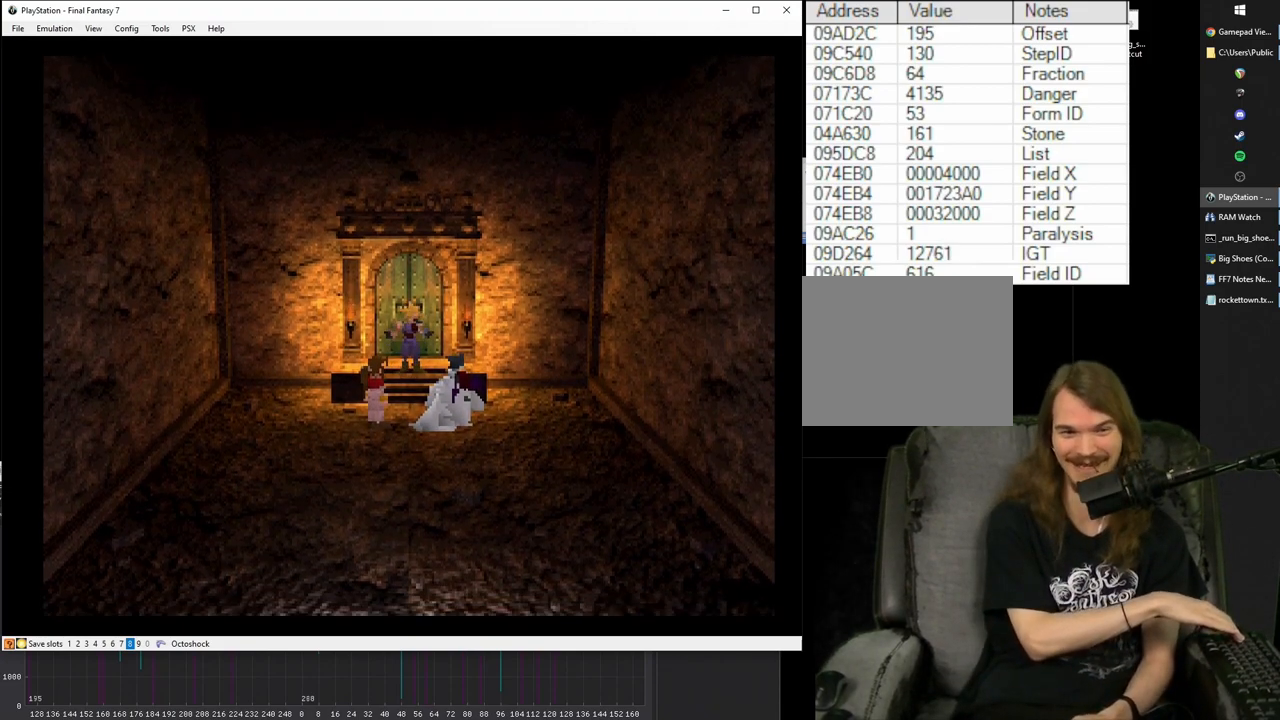
{"buttons": [], "left_stick": "center", "right_stick": "center", "events": []}
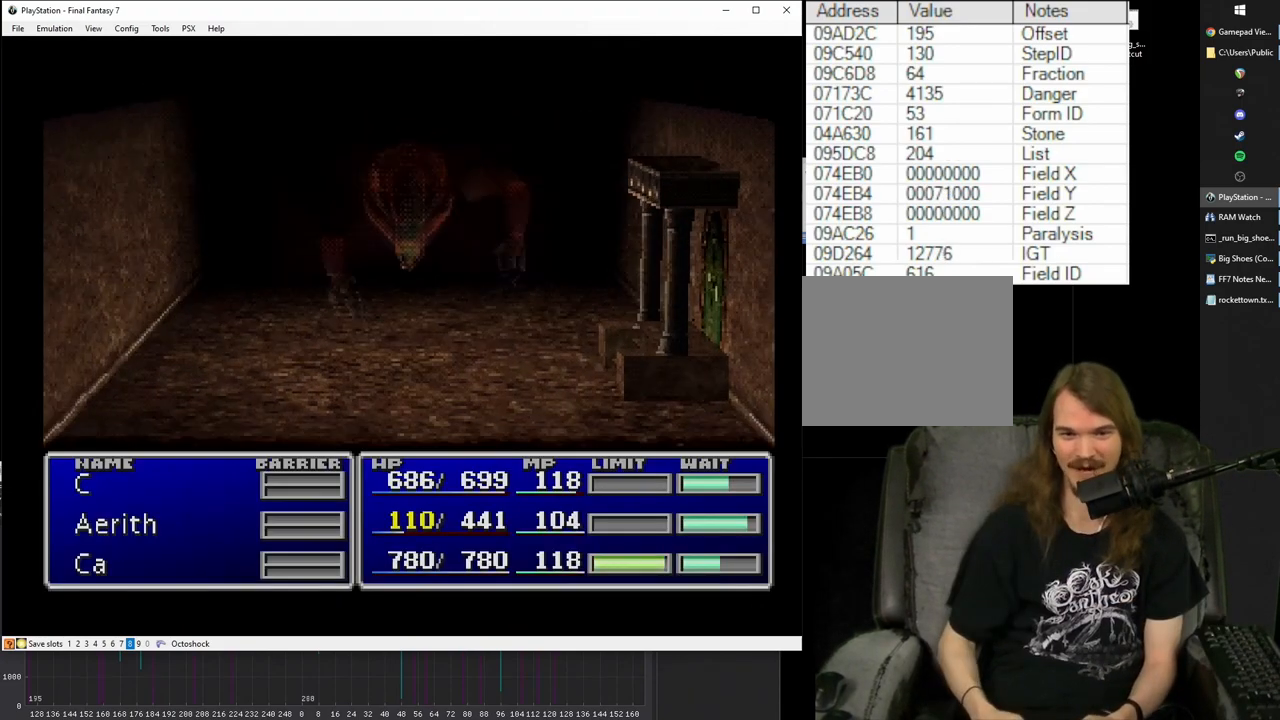
{"buttons": ["CIRCLE", "DPAD_DOWN"], "left_stick": "center", "right_stick": "center", "events": [[250, "CIRCLE", "down"], [250, "DPAD_DOWN", "down"]]}
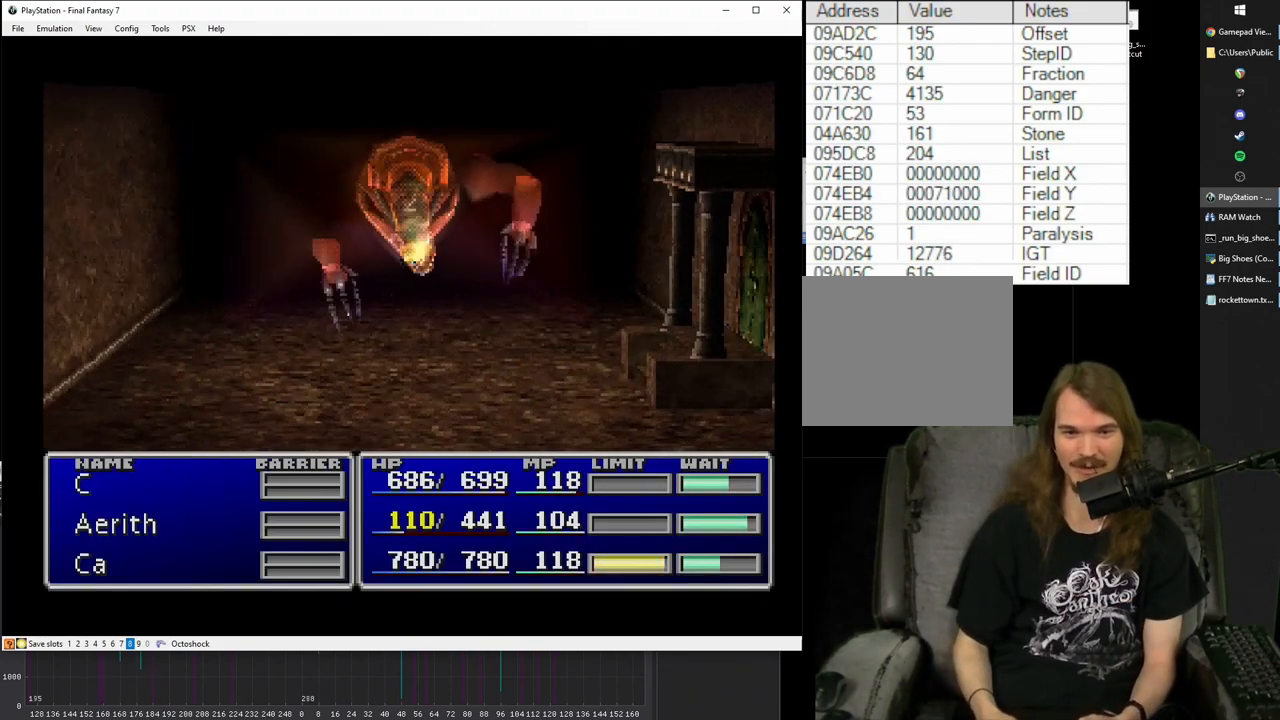
{"buttons": ["CIRCLE", "DPAD_DOWN"], "left_stick": "center", "right_stick": "center", "events": []}
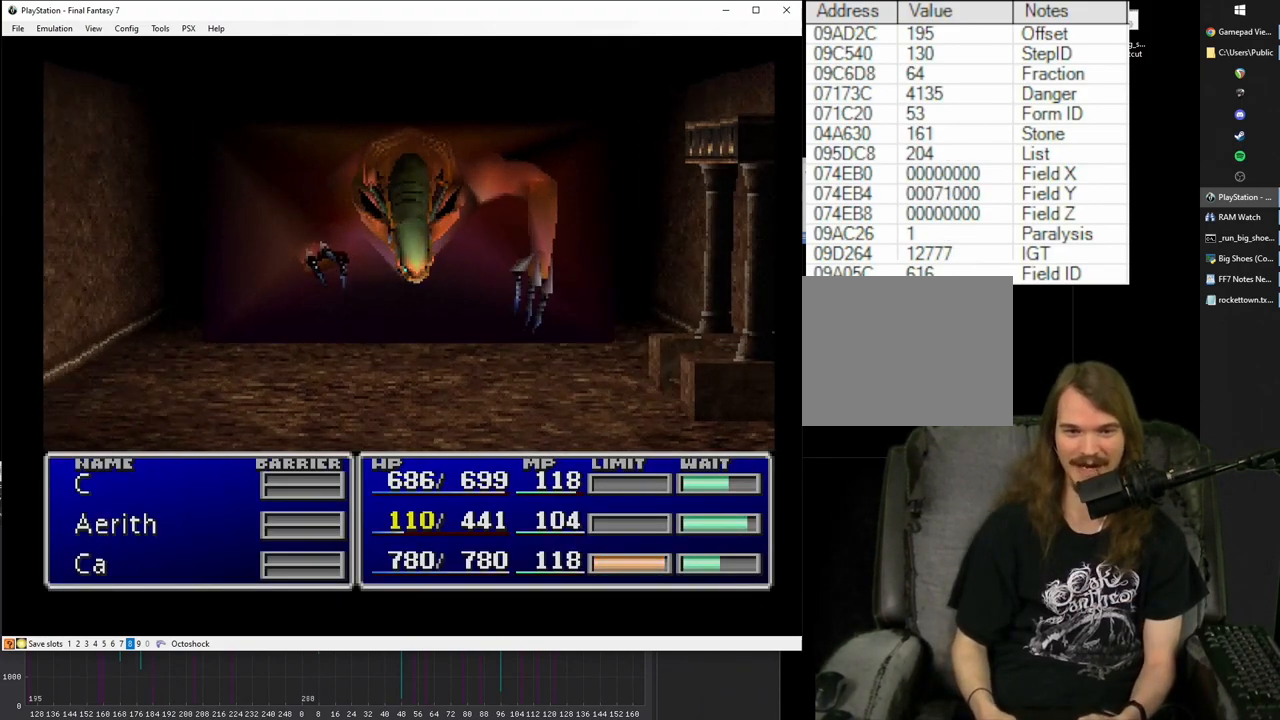
{"buttons": ["CIRCLE", "DPAD_DOWN"], "left_stick": "center", "right_stick": "center", "events": []}
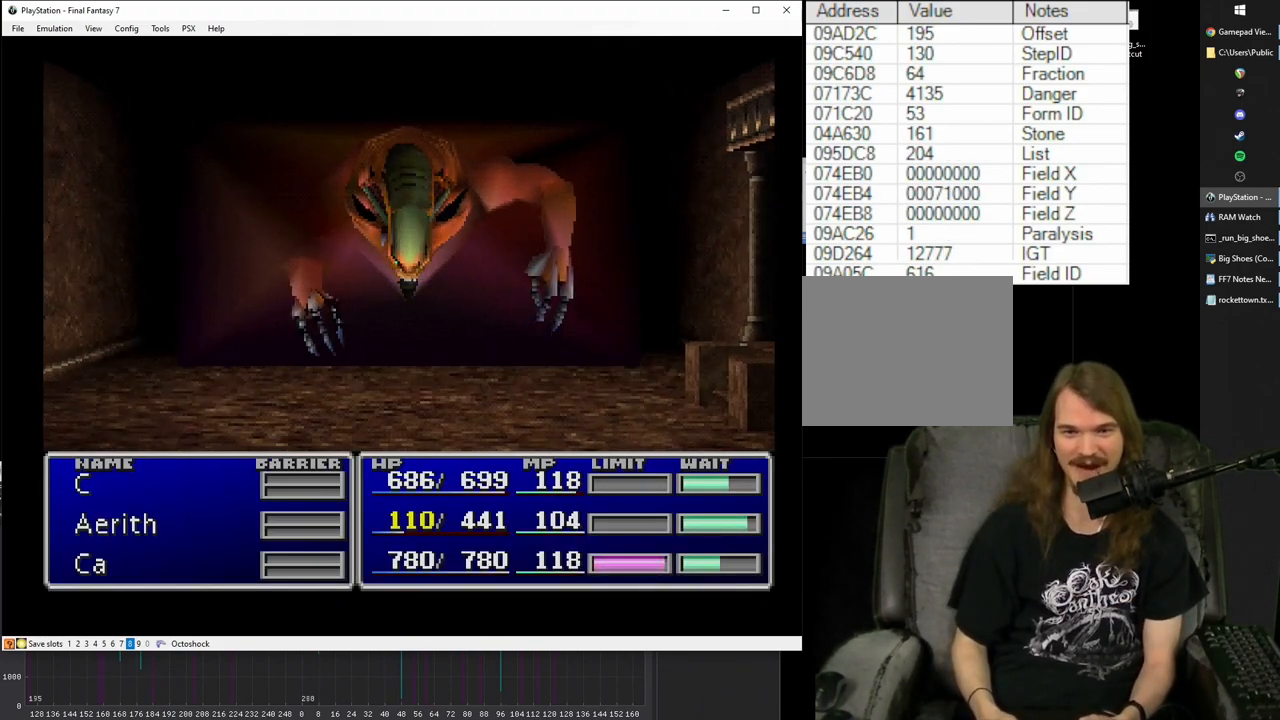
{"buttons": ["CIRCLE", "DPAD_DOWN"], "left_stick": "center", "right_stick": "center", "events": []}
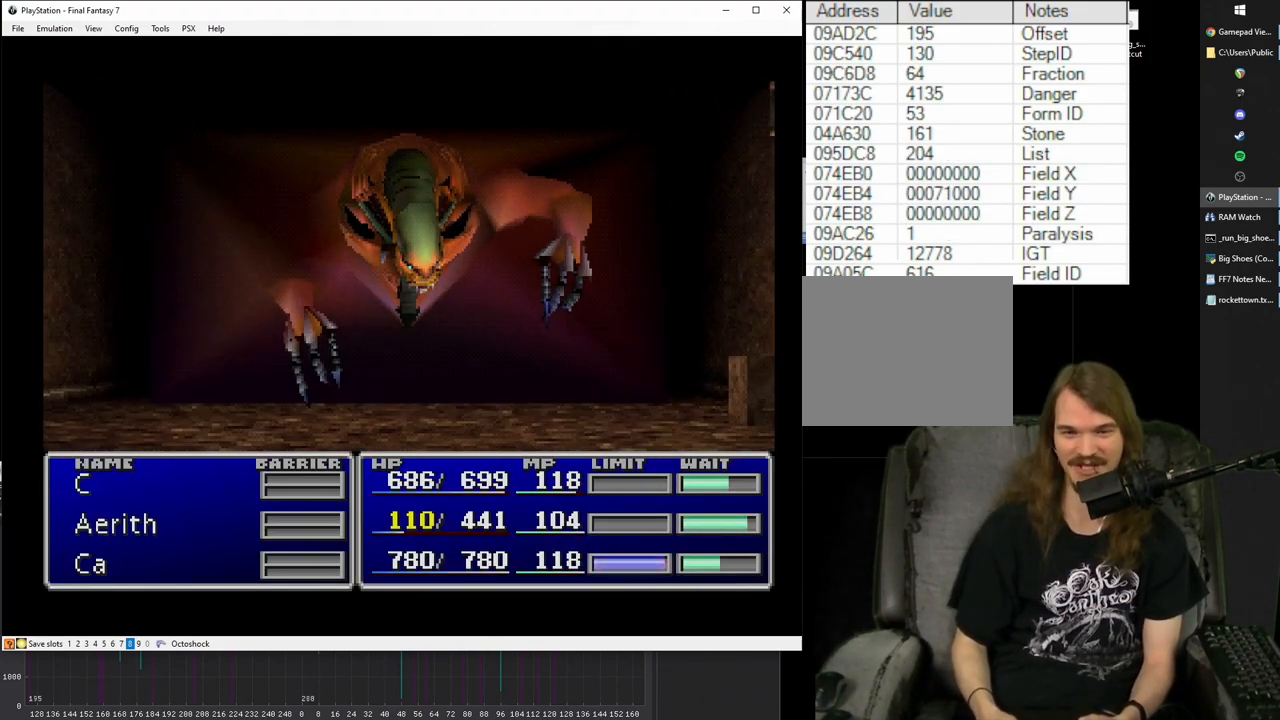
{"buttons": ["CIRCLE", "DPAD_DOWN"], "left_stick": "center", "right_stick": "center", "events": []}
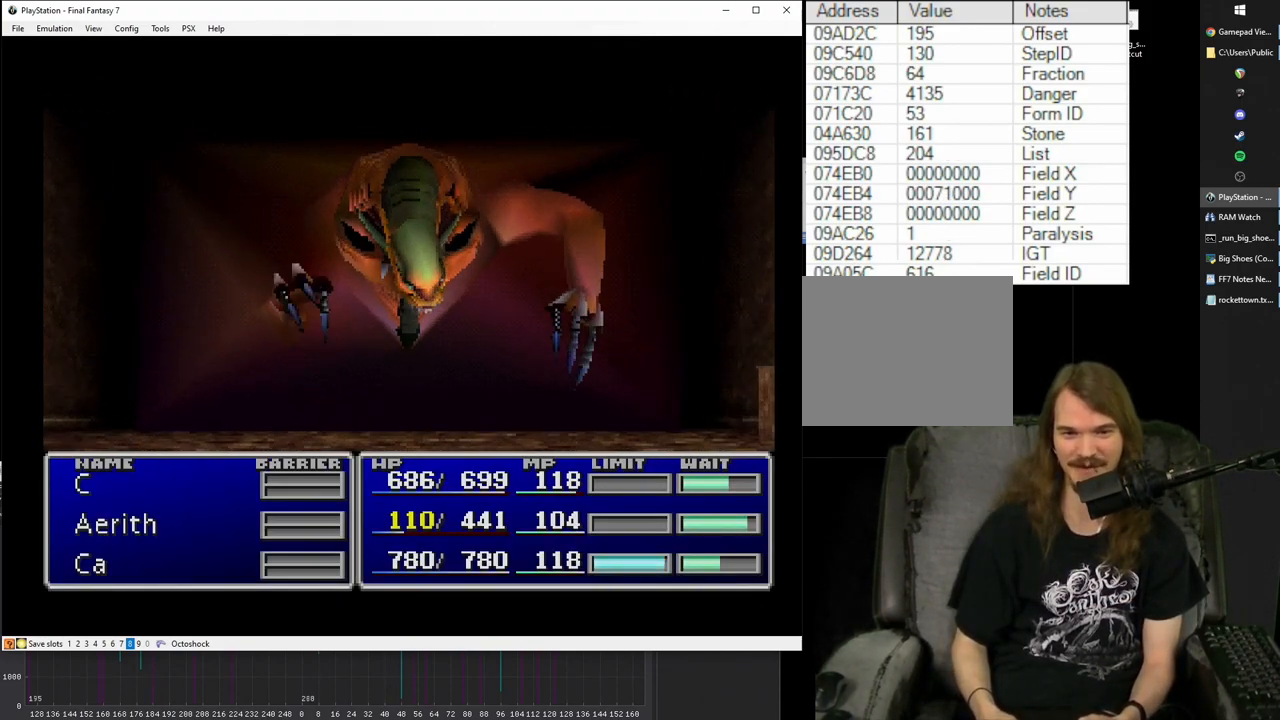
{"buttons": ["CIRCLE", "DPAD_DOWN"], "left_stick": "center", "right_stick": "center", "events": []}
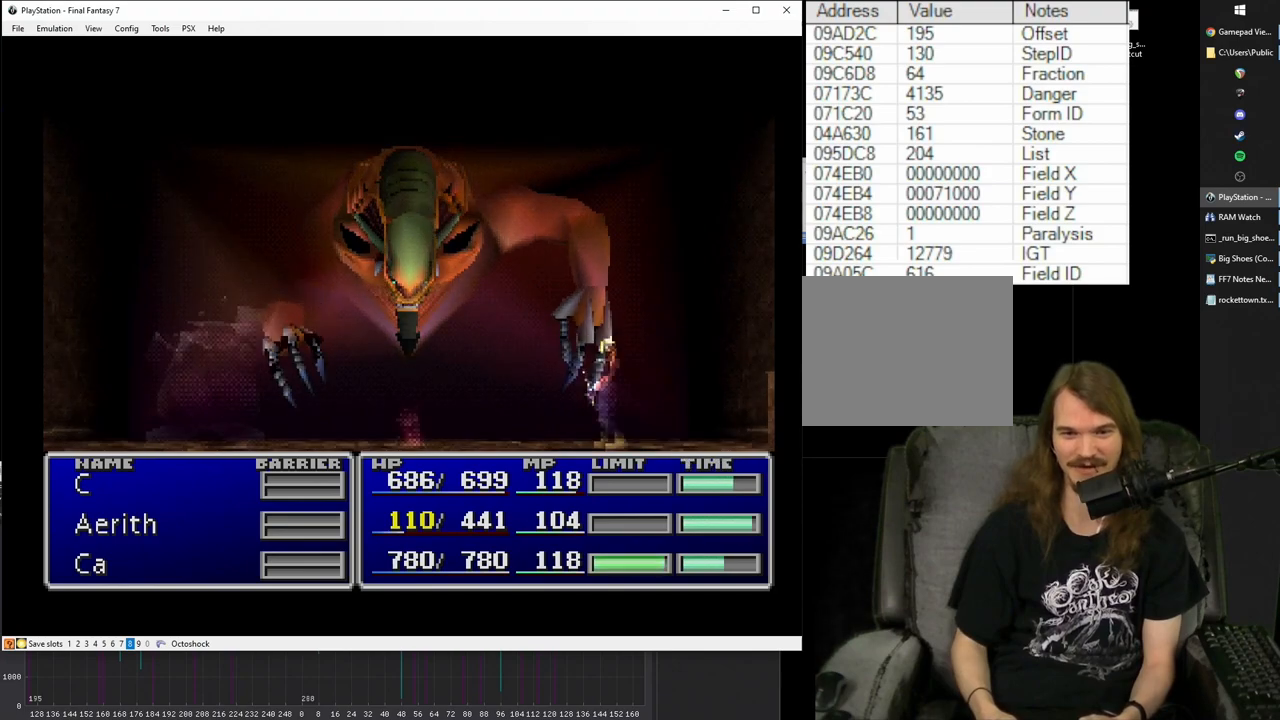
{"buttons": [], "left_stick": "center", "right_stick": "center", "events": [[450, "CIRCLE", "up"], [450, "DPAD_DOWN", "up"]]}
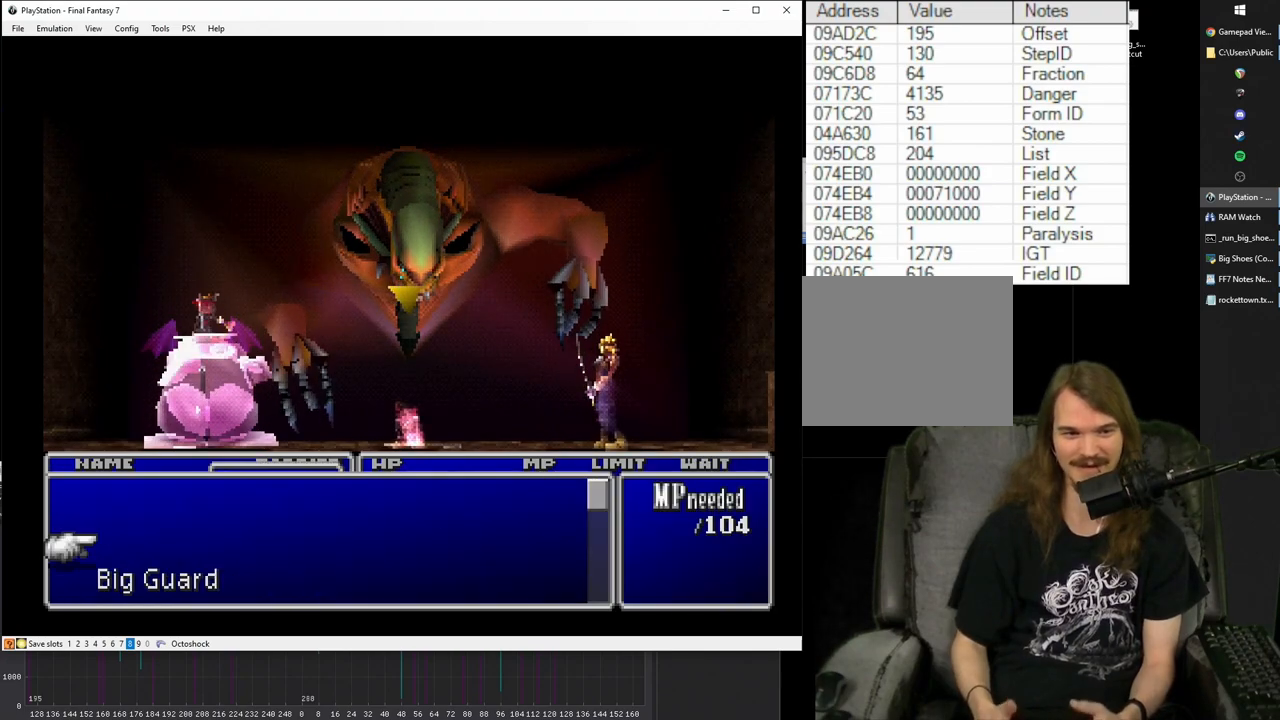
{"buttons": [], "left_stick": "center", "right_stick": "center", "events": [[217, "DPAD_DOWN", "down"], [317, "DPAD_DOWN", "up"], [383, "CIRCLE", "down"], [467, "CIRCLE", "up"]]}
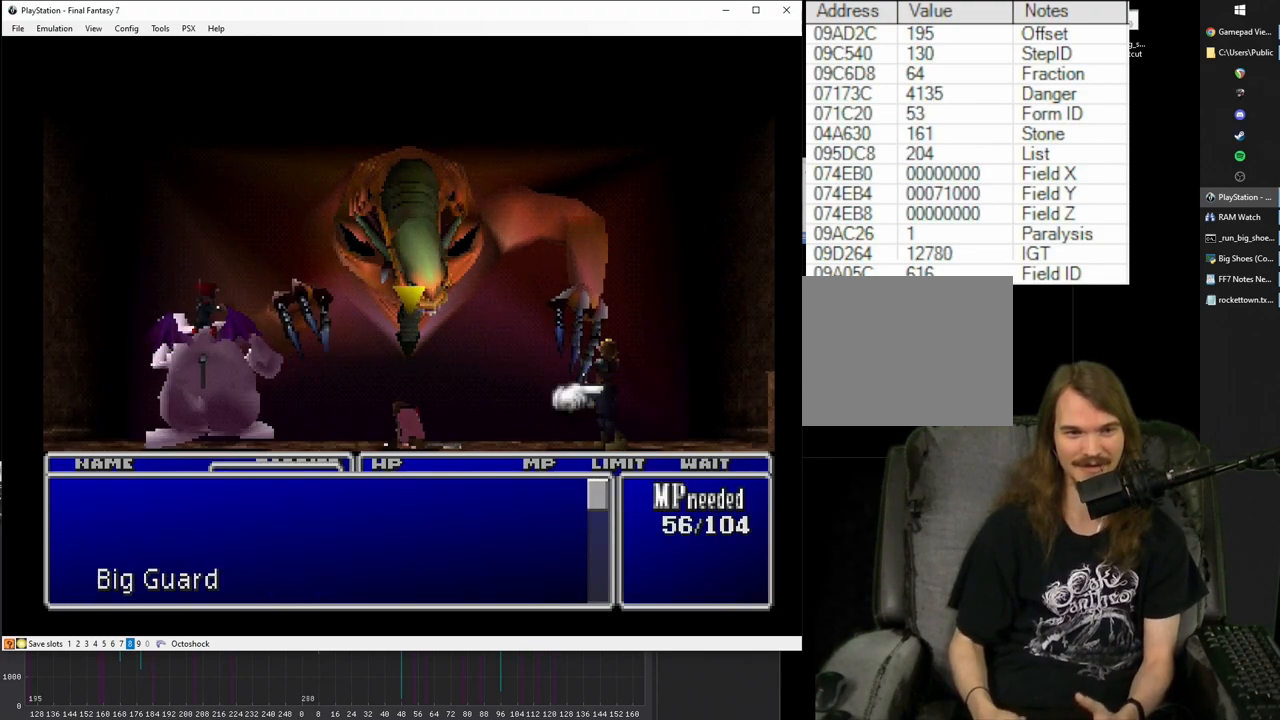
{"buttons": [], "left_stick": "center", "right_stick": "center", "events": [[50, "CIRCLE", "down"], [117, "CIRCLE", "up"]]}
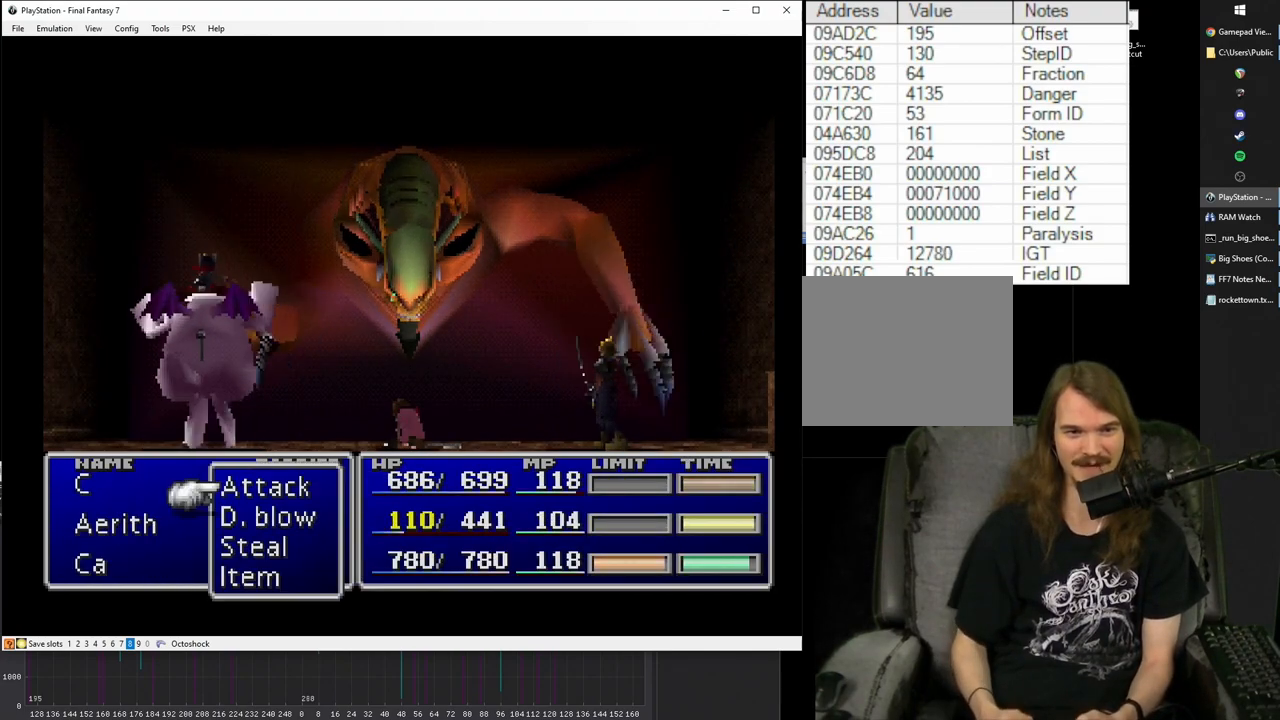
{"buttons": ["DPAD_DOWN"], "left_stick": "center", "right_stick": "center", "events": [[267, "DPAD_DOWN", "down"], [367, "DPAD_DOWN", "up"], [450, "DPAD_DOWN", "down"]]}
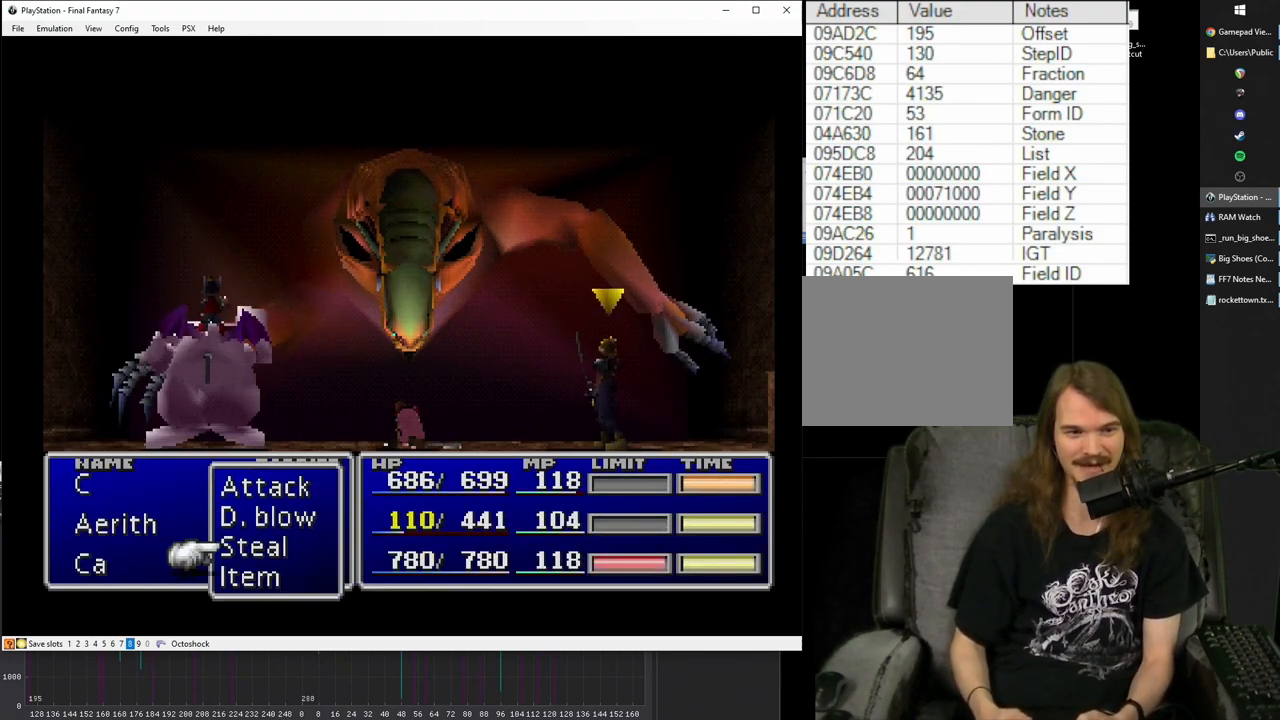
{"buttons": [], "left_stick": "center", "right_stick": "center", "events": [[33, "DPAD_DOWN", "up"], [150, "DPAD_DOWN", "down"], [217, "DPAD_DOWN", "up"], [367, "TRIANGLE", "down"], [450, "TRIANGLE", "up"]]}
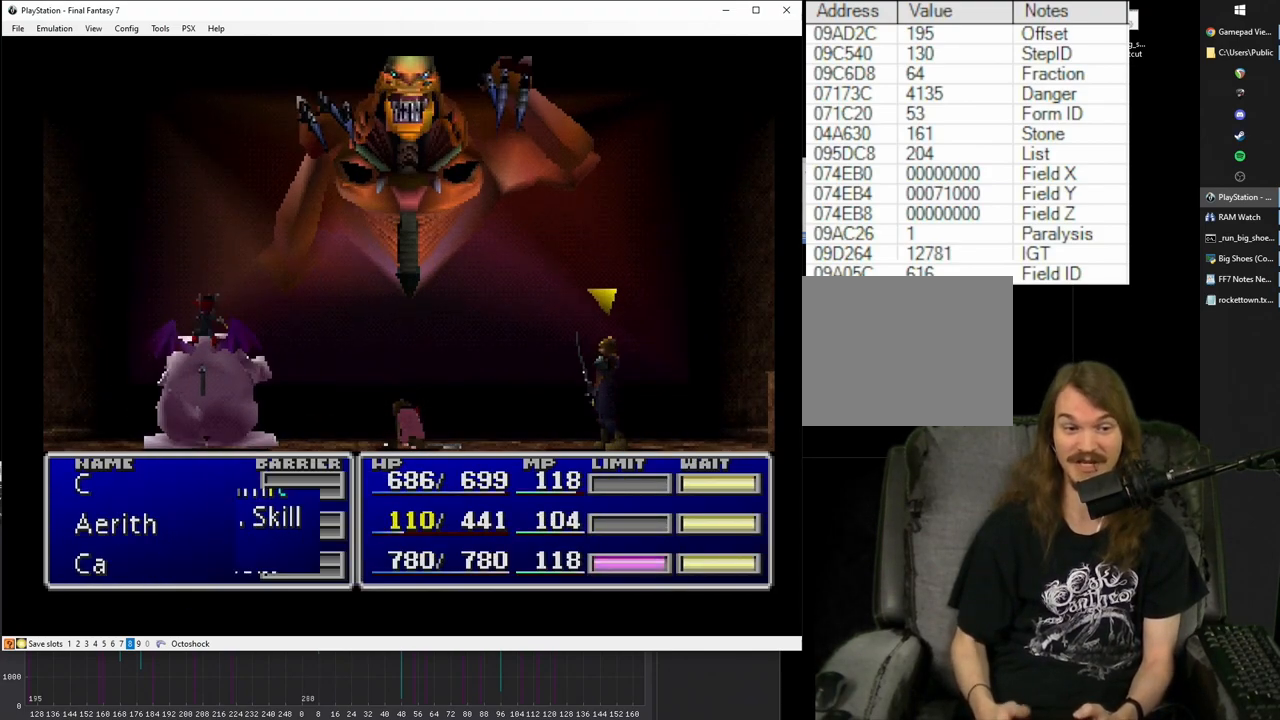
{"buttons": ["DPAD_DOWN"], "left_stick": "center", "right_stick": "center", "events": [[250, "DPAD_DOWN", "down"], [350, "DPAD_DOWN", "up"], [417, "DPAD_DOWN", "down"]]}
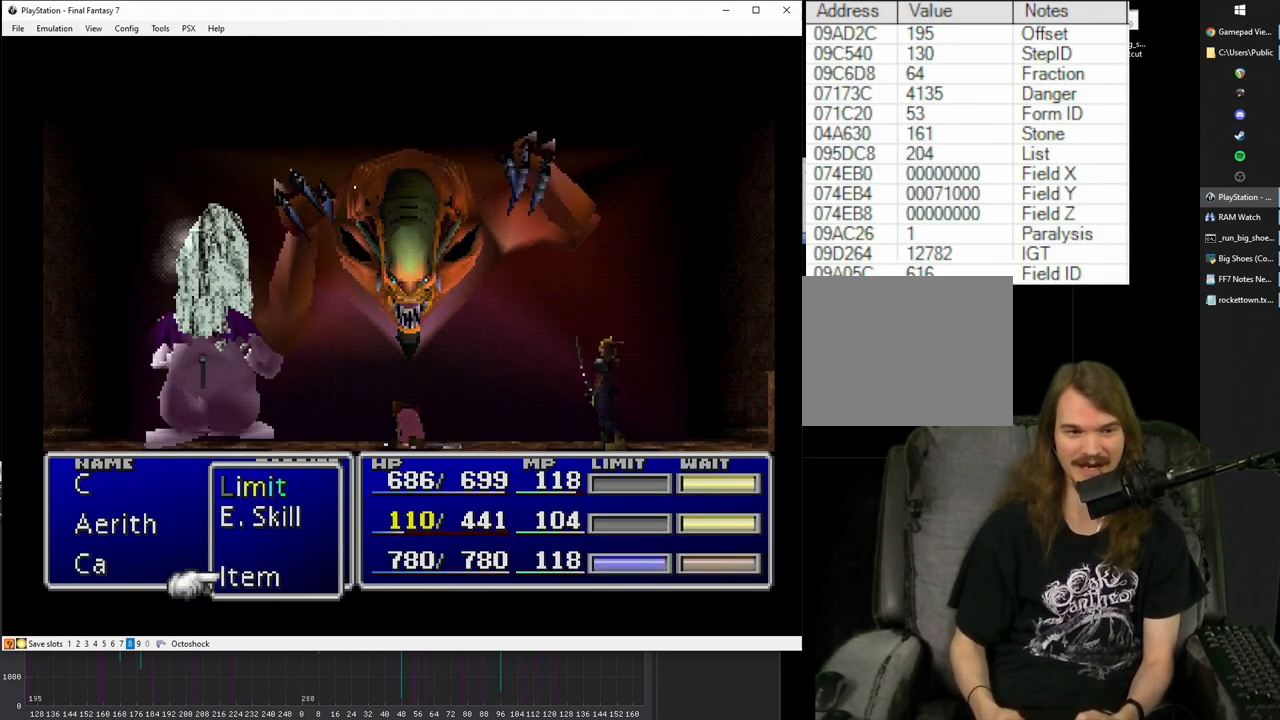
{"buttons": [], "left_stick": "center", "right_stick": "center", "events": [[33, "DPAD_DOWN", "up"], [150, "CIRCLE", "down"], [233, "CIRCLE", "up"]]}
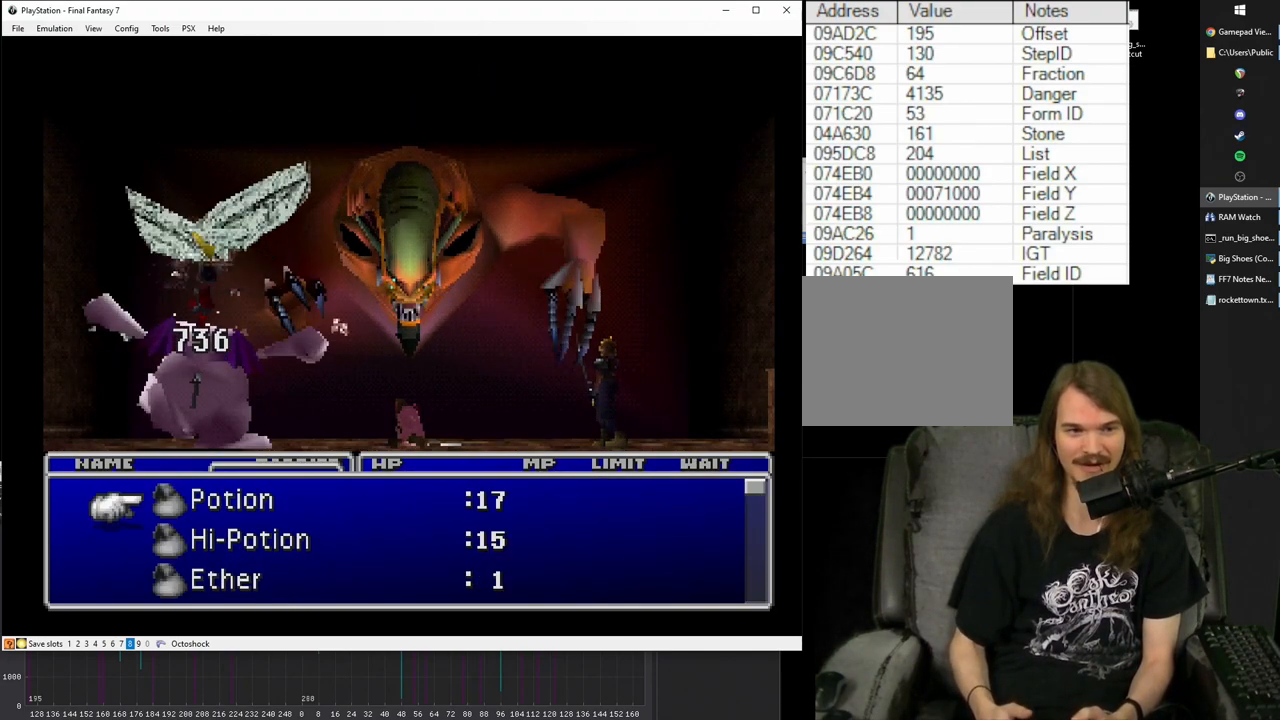
{"buttons": [], "left_stick": "center", "right_stick": "center", "events": [[250, "DPAD_DOWN", "down"], [350, "DPAD_DOWN", "up"], [383, "CIRCLE", "down"], [467, "CIRCLE", "up"]]}
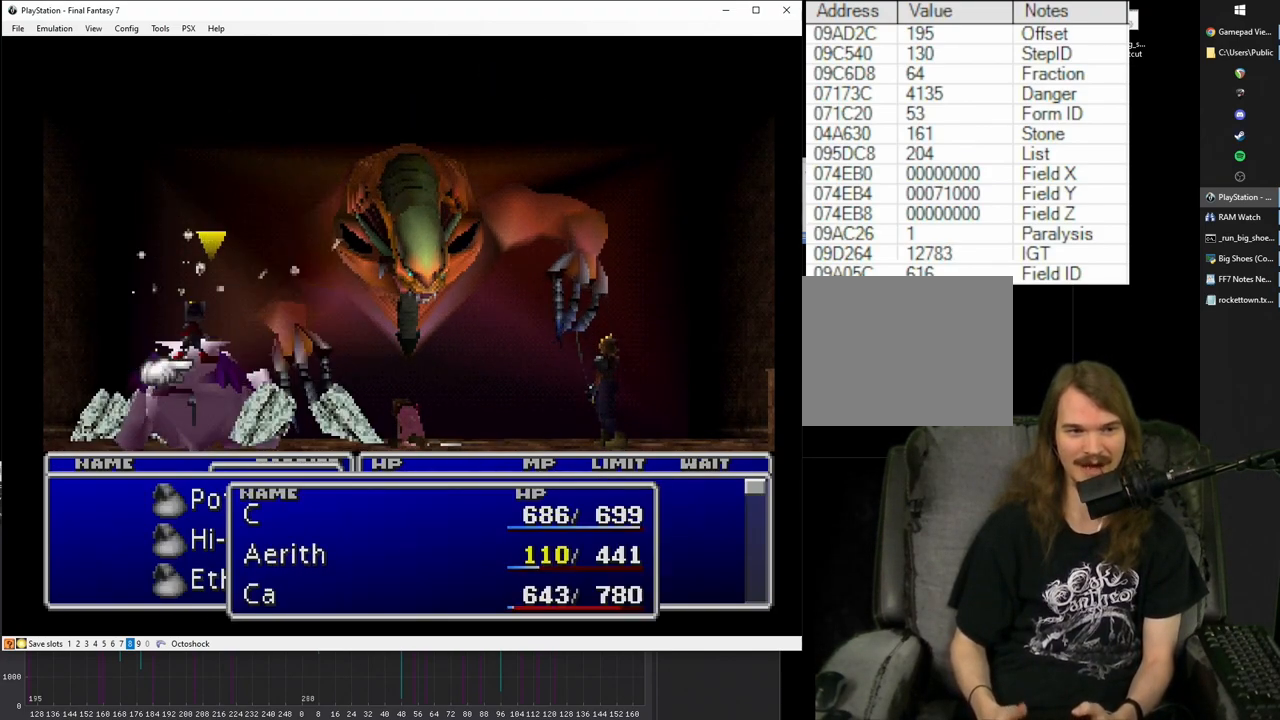
{"buttons": ["CIRCLE"], "left_stick": "center", "right_stick": "center", "events": [[267, "CIRCLE", "down"], [383, "CIRCLE", "up"], [483, "CIRCLE", "down"]]}
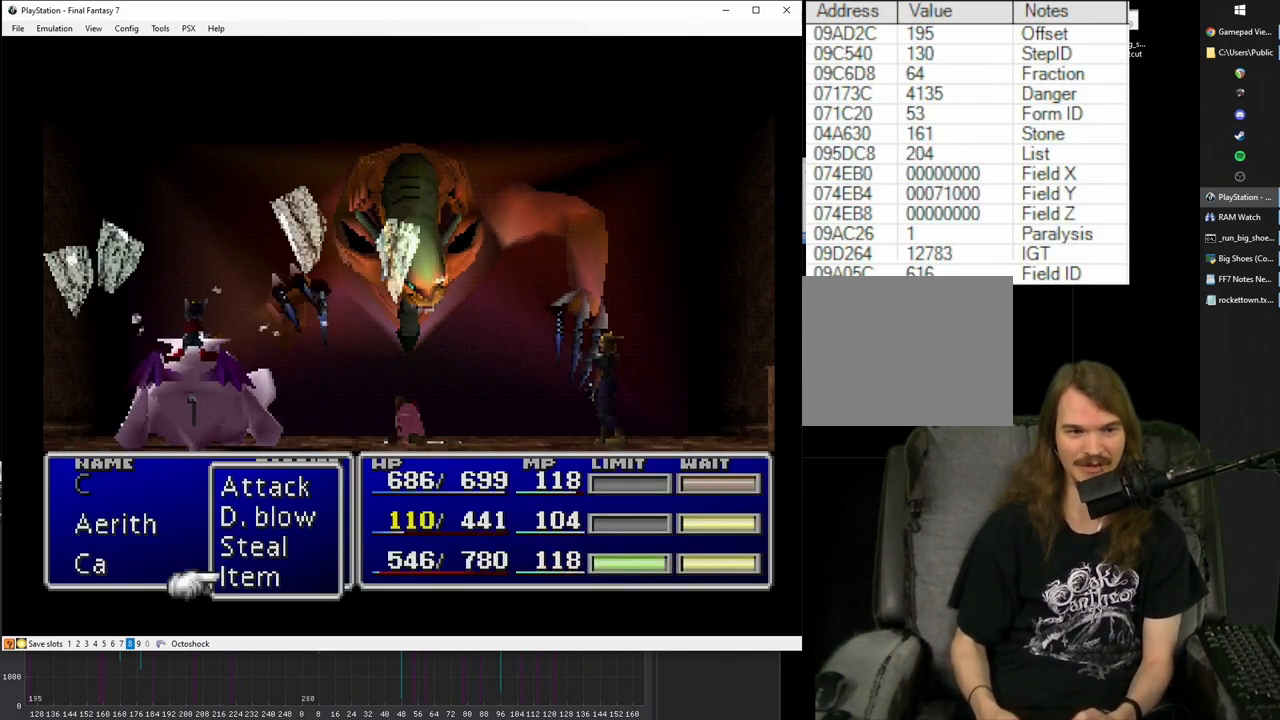
{"buttons": [], "left_stick": "center", "right_stick": "center", "events": [[67, "CIRCLE", "up"]]}
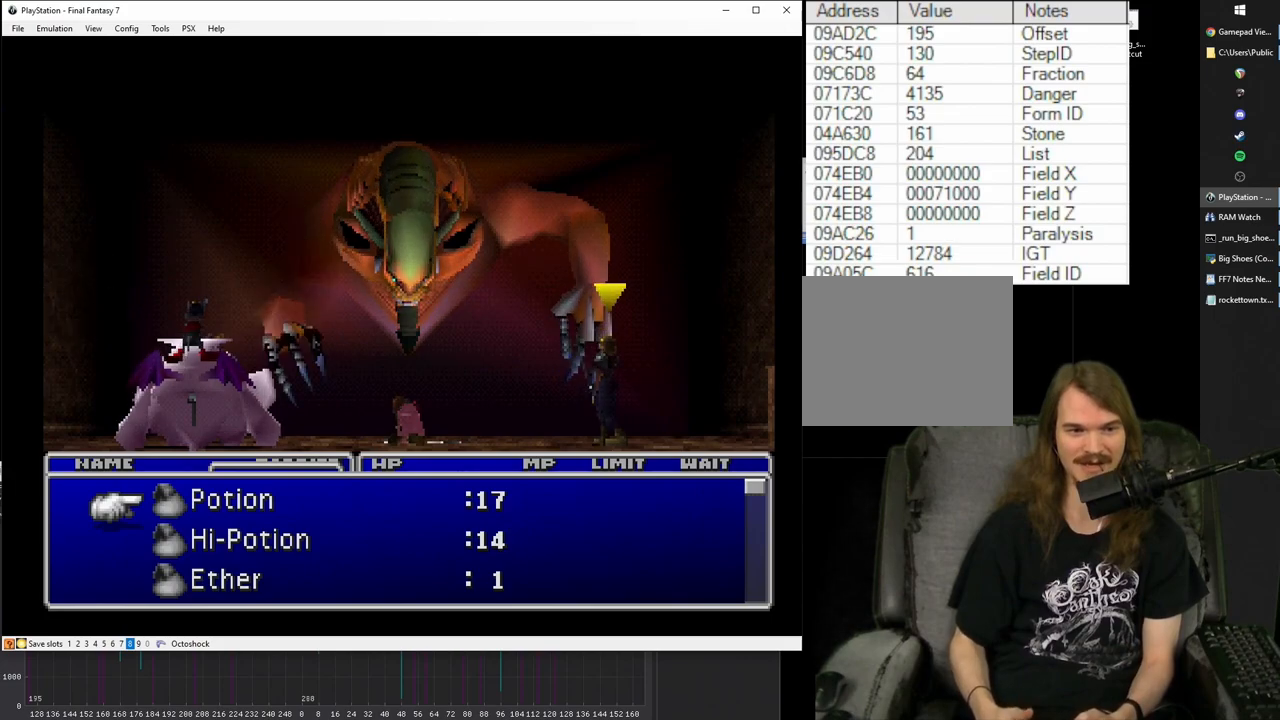
{"buttons": [], "left_stick": "center", "right_stick": "center", "events": []}
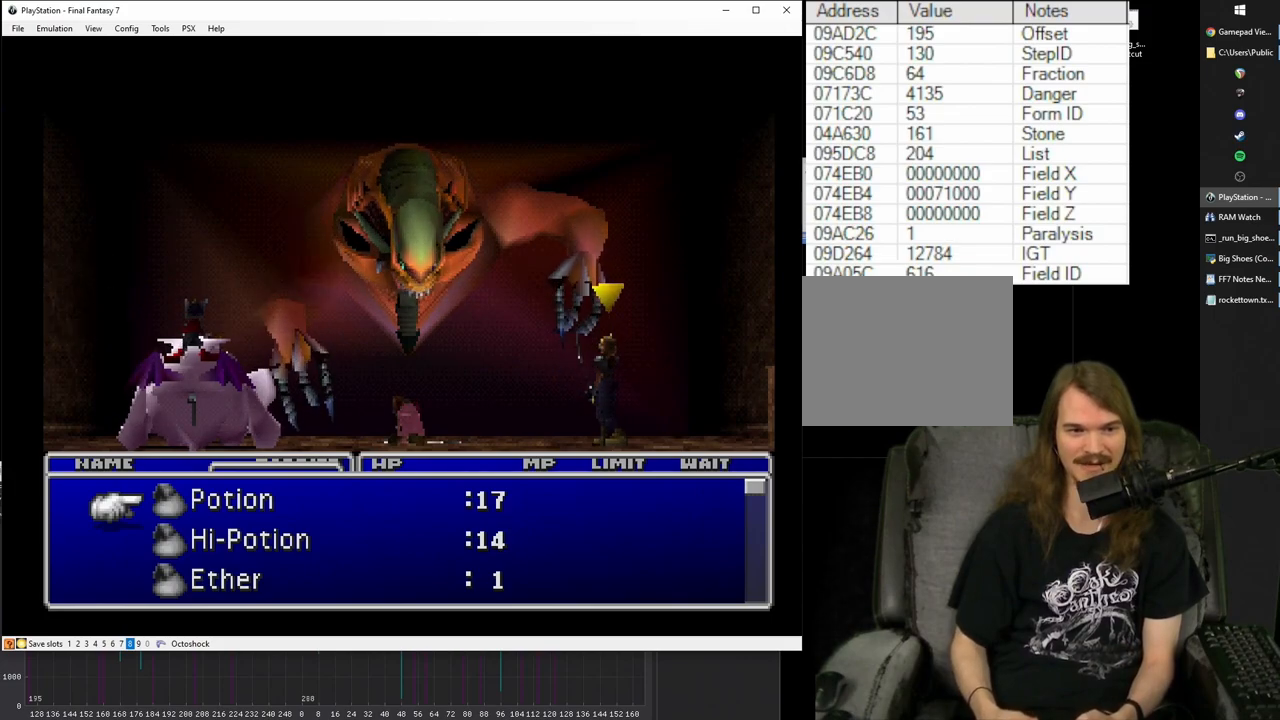
{"buttons": [], "left_stick": "center", "right_stick": "center", "events": []}
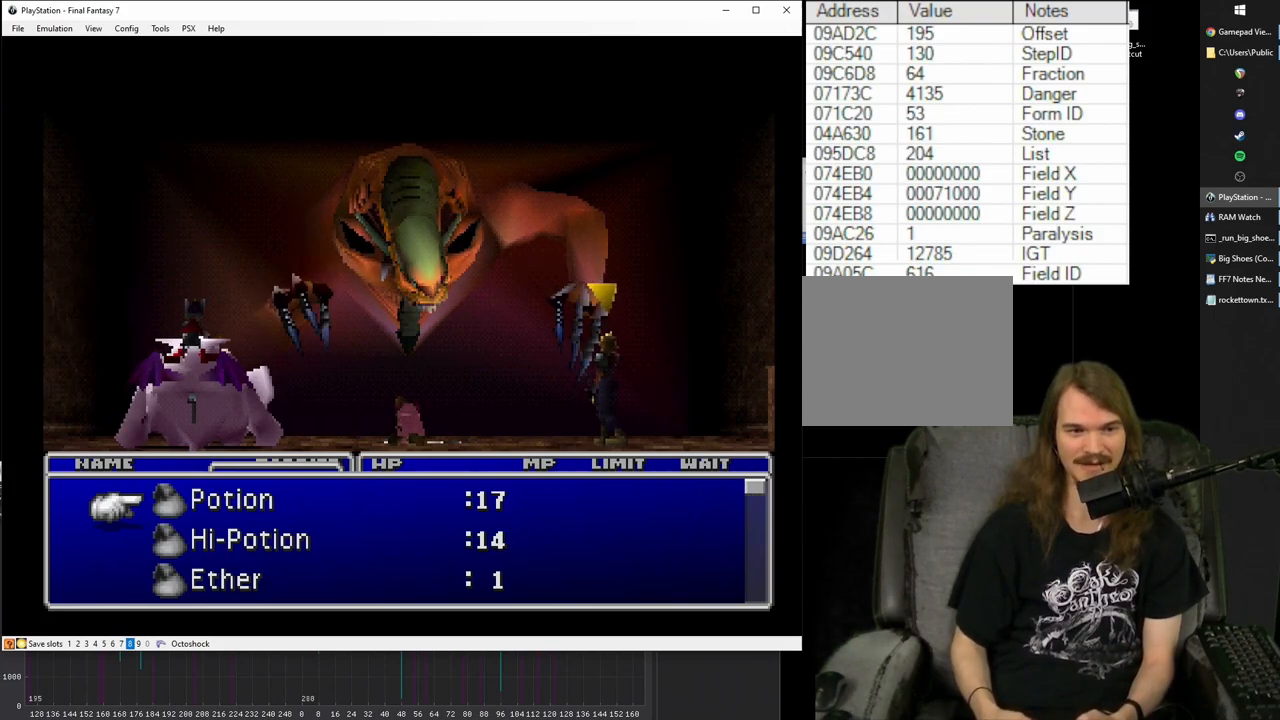
{"buttons": [], "left_stick": "center", "right_stick": "center", "events": []}
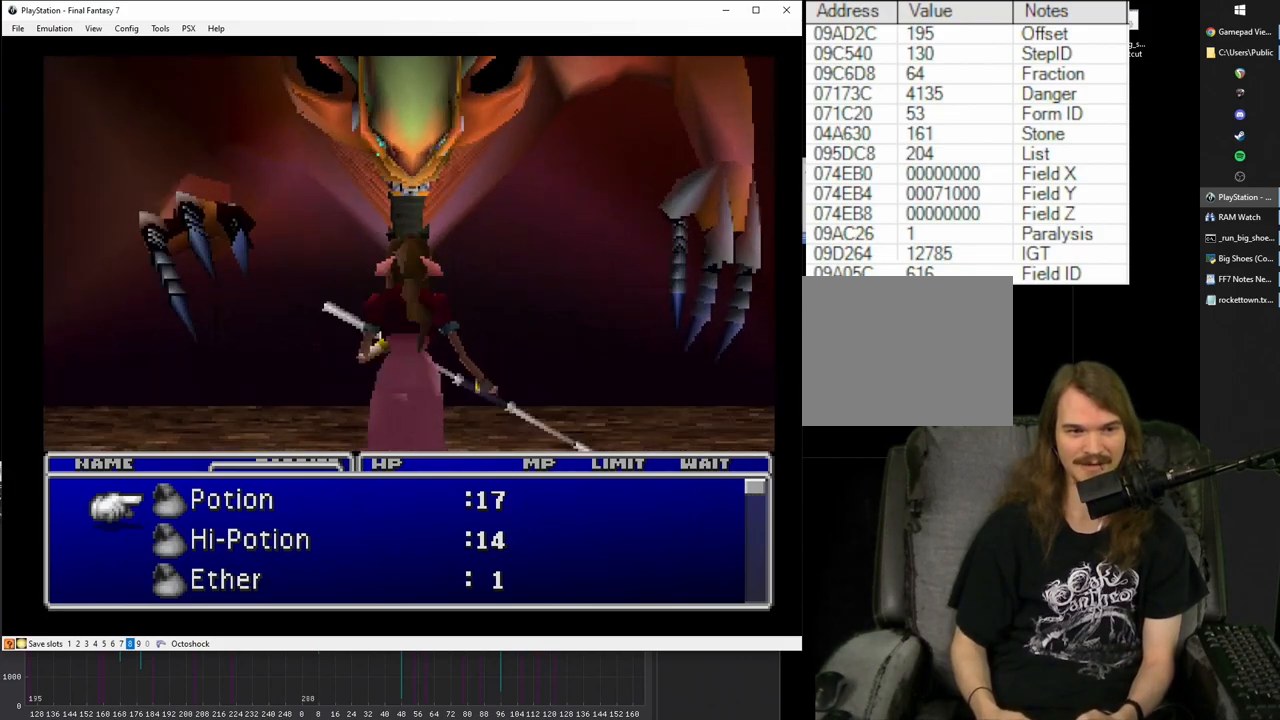
{"buttons": [], "left_stick": "center", "right_stick": "center", "events": []}
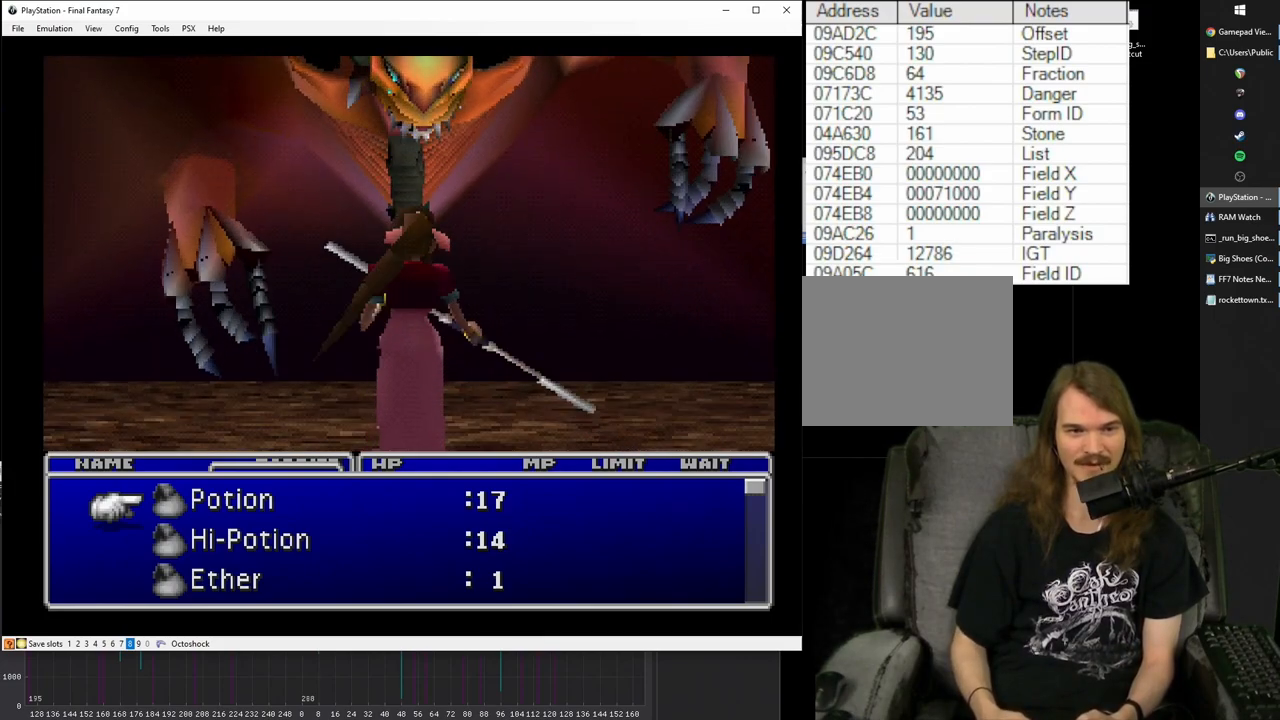
{"buttons": ["SQUARE"], "left_stick": "center", "right_stick": "center", "events": [[250, "SQUARE", "down"]]}
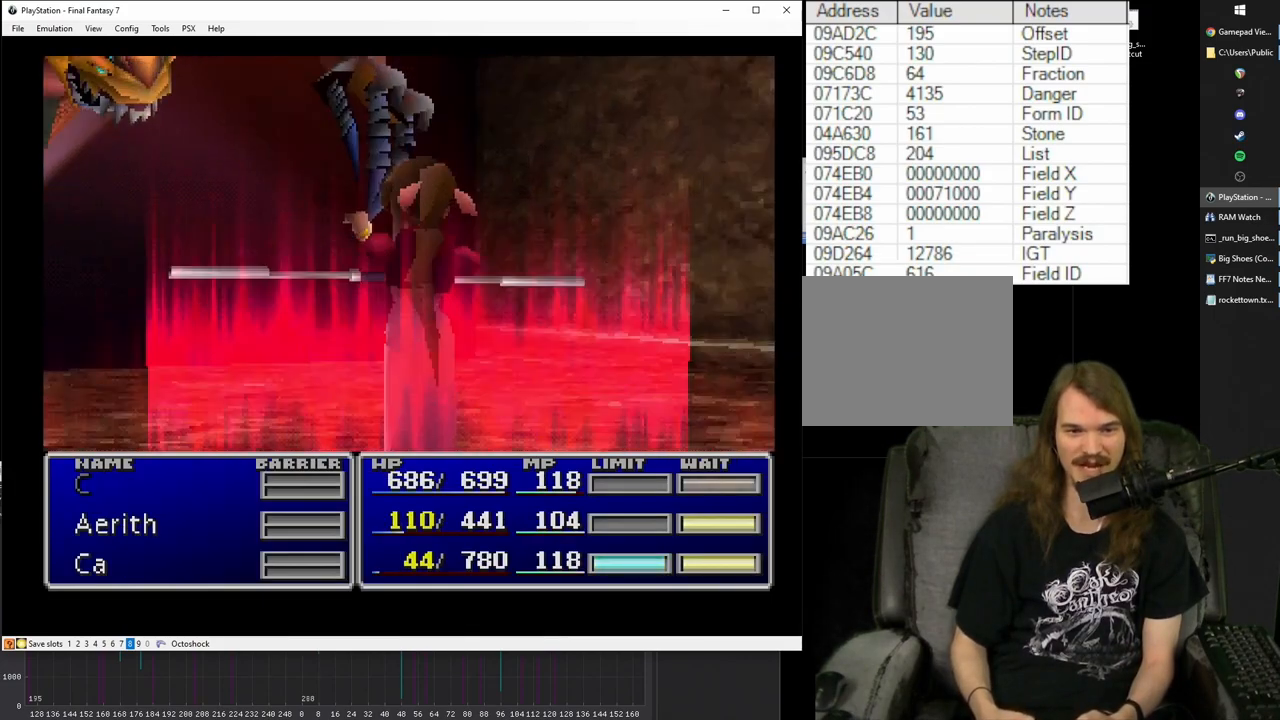
{"buttons": ["SQUARE"], "left_stick": "center", "right_stick": "center", "events": []}
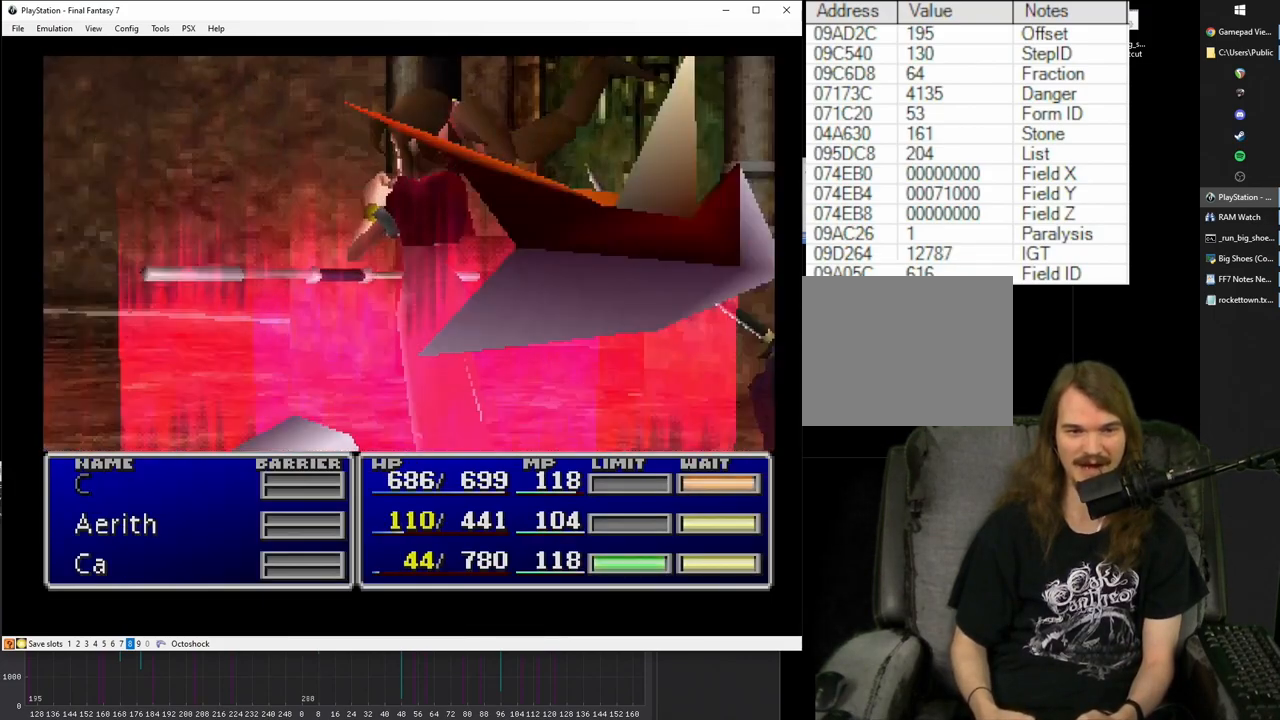
{"buttons": ["SQUARE"], "left_stick": "center", "right_stick": "center", "events": []}
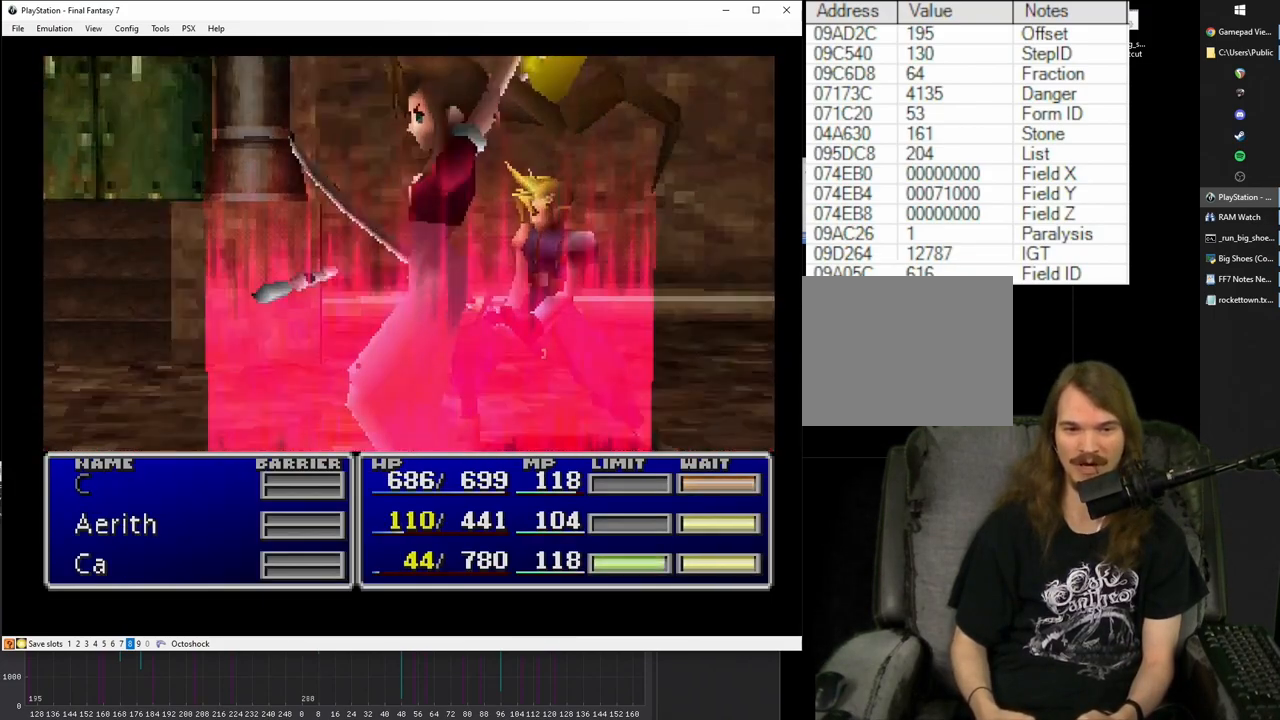
{"buttons": ["SQUARE"], "left_stick": "center", "right_stick": "center", "events": []}
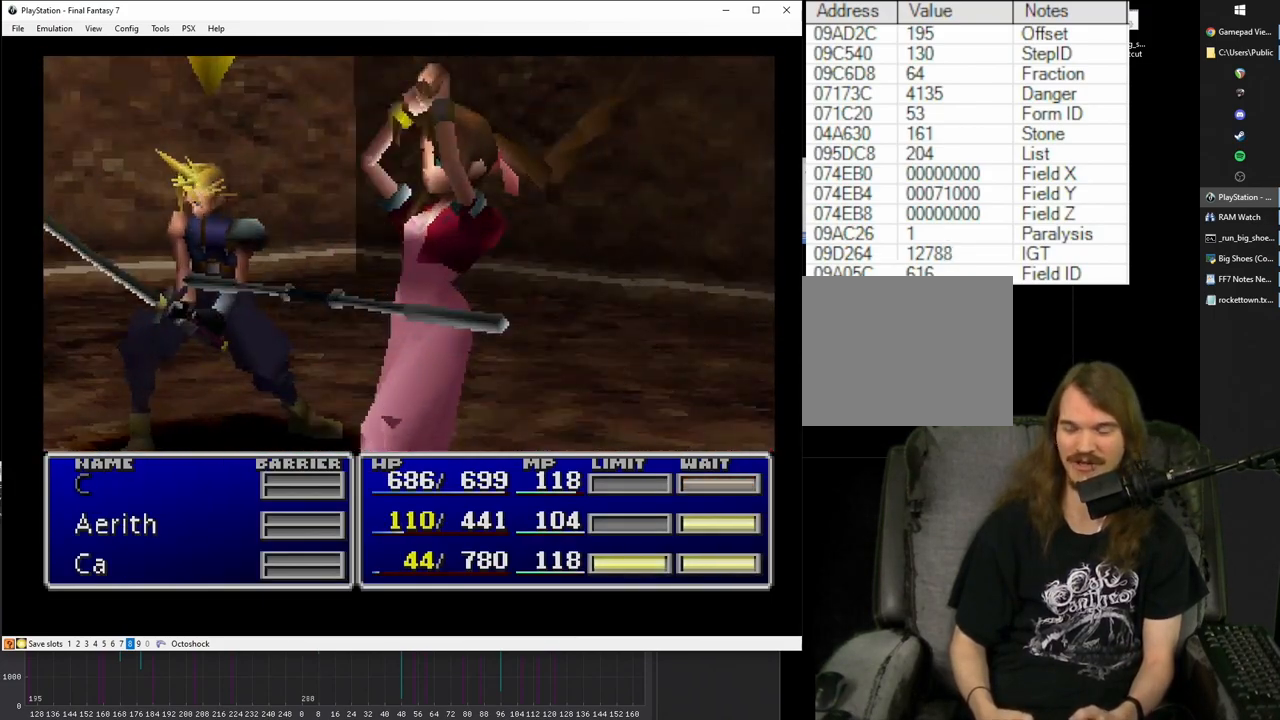
{"buttons": ["SQUARE"], "left_stick": "center", "right_stick": "center", "events": []}